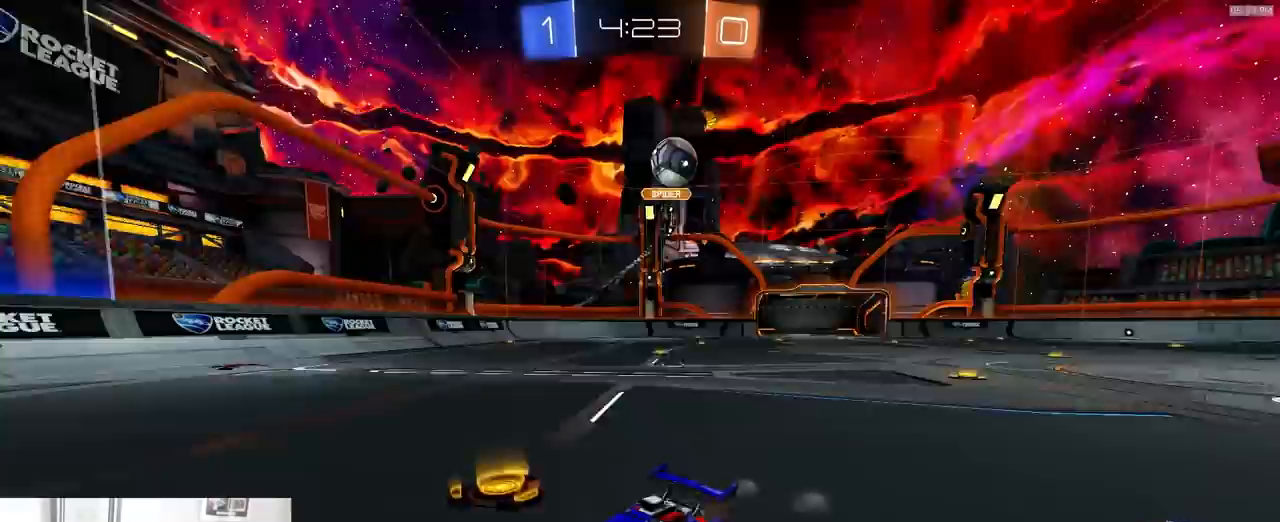
Gameplay with a controller (PlayStation layout); each line is a JSON object with the inputs held at the frame after it (dt_ms = milliseconds from this image to that frame). "events" lists button and stick changes between this image and that frame as [ms after this image, input, new state], when the widget could be followed in between. Not read: L3 R3 TOUCHPAD.
{"dt_ms": 500, "buttons": ["R2"], "left_stick": "center", "right_stick": "center", "events": [[33, "R1", "down"], [283, "left_stick", "center"], [367, "R1", "up"]]}
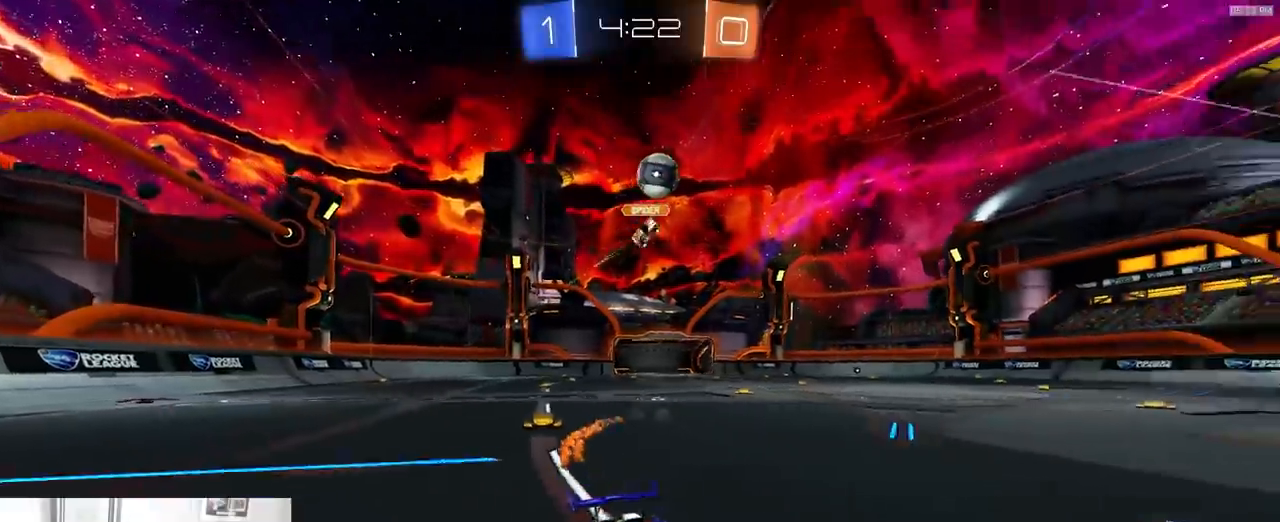
{"dt_ms": 500, "buttons": ["R2"], "left_stick": "center", "right_stick": "center", "events": [[117, "left_stick", "left"], [283, "left_stick", "center"]]}
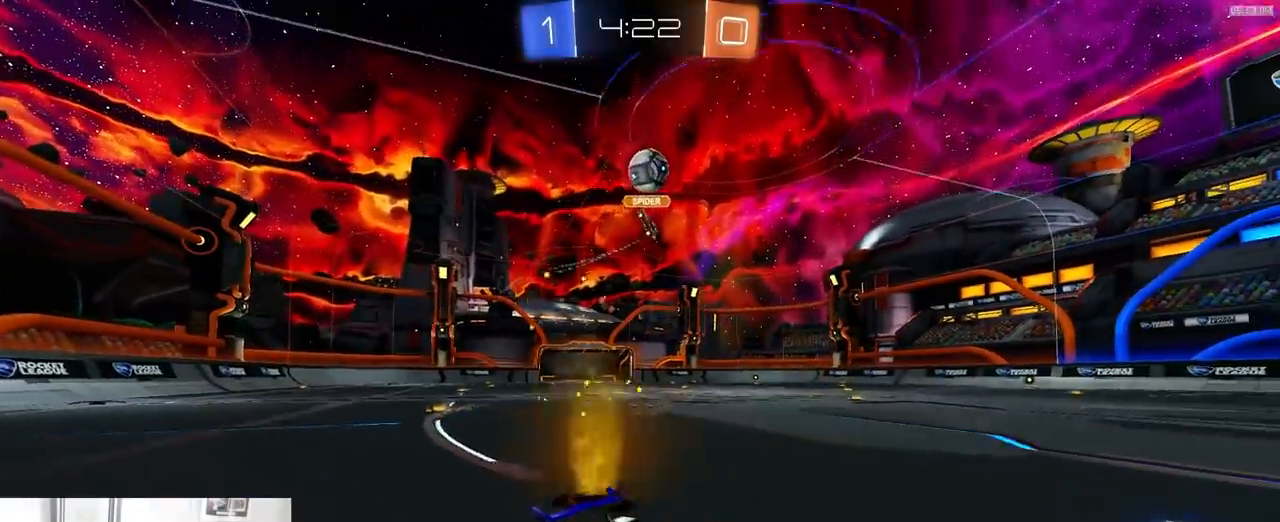
{"dt_ms": 500, "buttons": ["CROSS", "R1", "R2"], "left_stick": "down-left", "right_stick": "center", "events": [[83, "R2", "up"], [100, "left_stick", "left"], [183, "L2", "down"], [267, "L2", "up"], [283, "left_stick", "down-left"], [300, "CROSS", "down"], [300, "R2", "down"], [433, "R1", "down"]]}
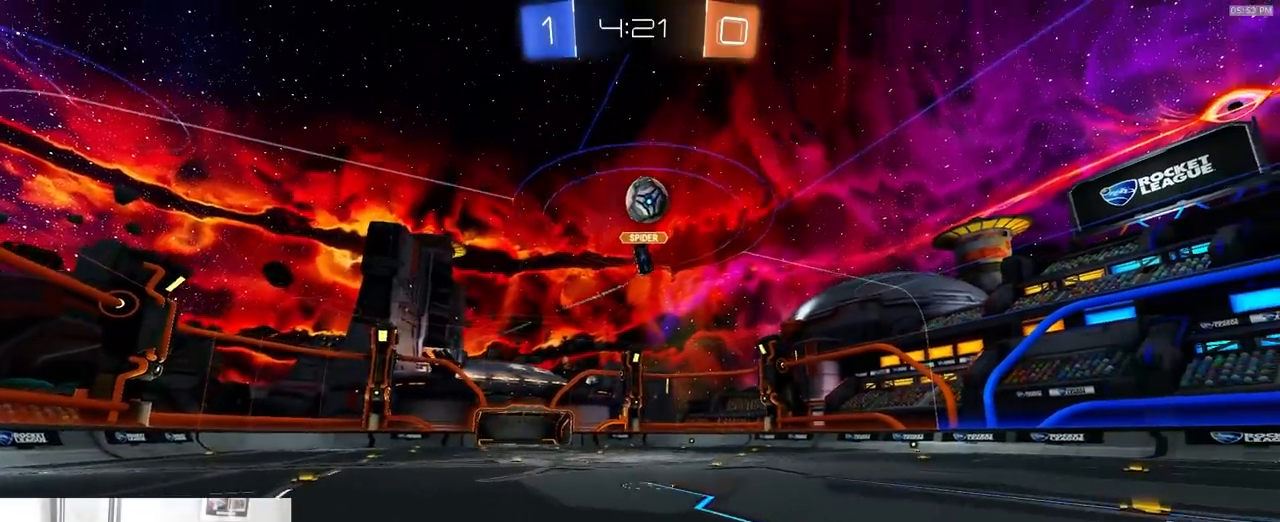
{"dt_ms": 500, "buttons": ["R1", "R2"], "left_stick": "up-right", "right_stick": "center", "events": [[83, "CIRCLE", "down"], [83, "left_stick", "down-right"], [117, "CROSS", "up"], [133, "L1", "down"], [133, "left_stick", "right"], [250, "L1", "up"], [283, "left_stick", "center"], [300, "CIRCLE", "up"], [417, "left_stick", "up-right"]]}
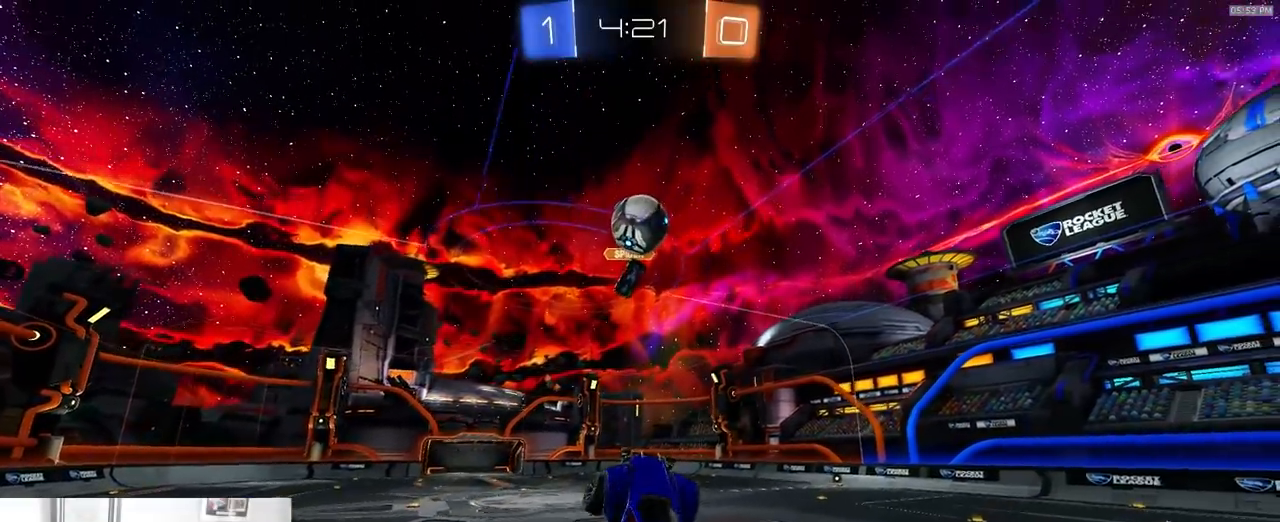
{"dt_ms": 500, "buttons": ["CROSS", "R1", "R2"], "left_stick": "up", "right_stick": "center", "events": [[100, "left_stick", "center"], [183, "left_stick", "up-right"], [350, "left_stick", "up"], [483, "CROSS", "down"]]}
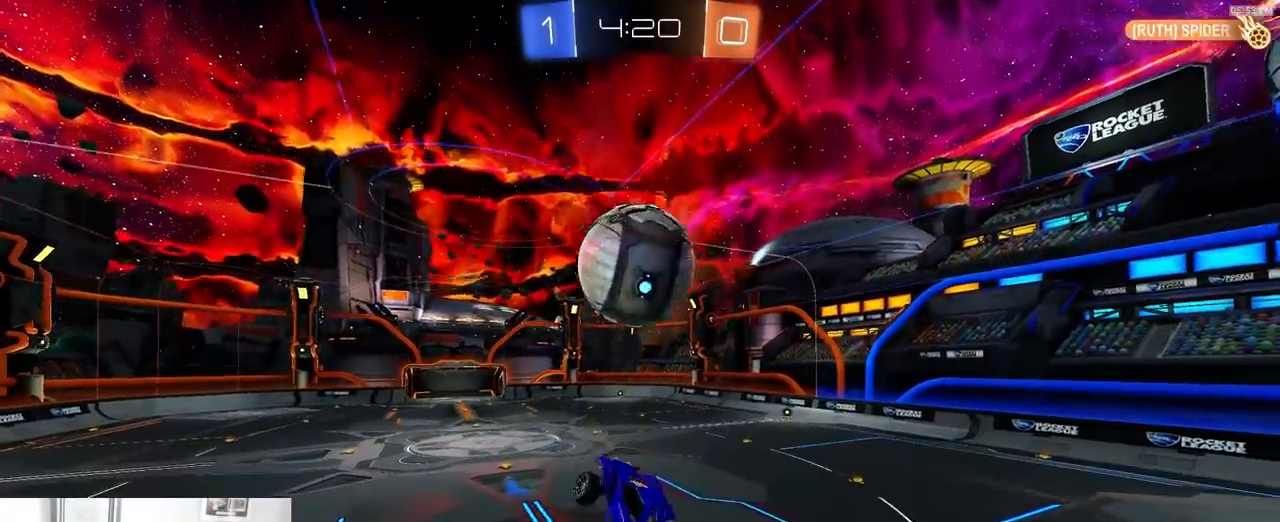
{"dt_ms": 500, "buttons": ["R2"], "left_stick": "down", "right_stick": "center"}
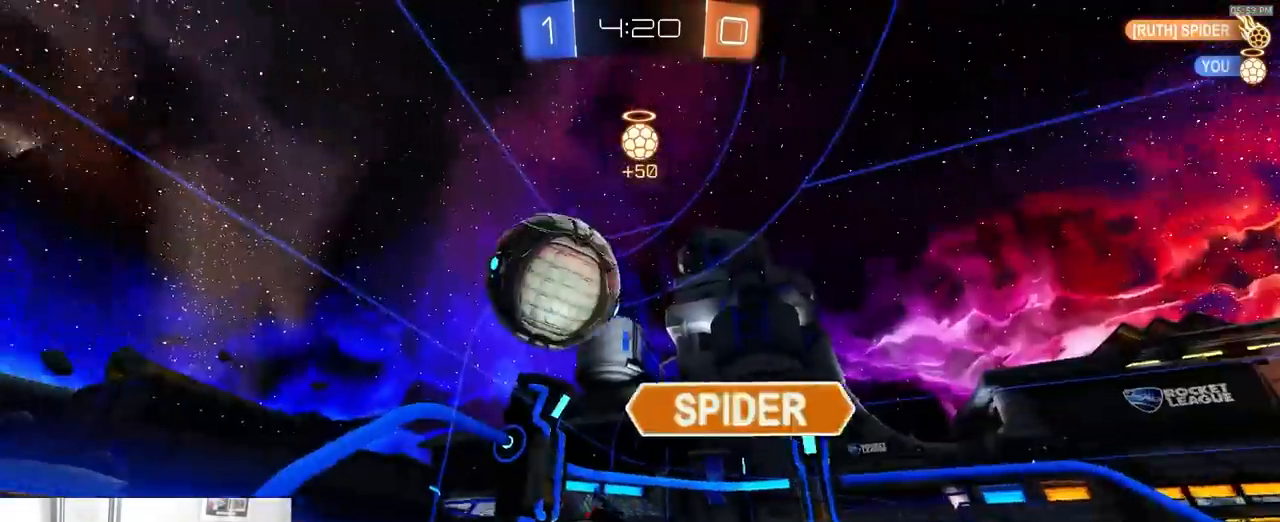
{"dt_ms": 500, "buttons": ["R1", "R2"], "left_stick": "center", "right_stick": "center", "events": [[250, "R1", "down"], [483, "left_stick", "center"]]}
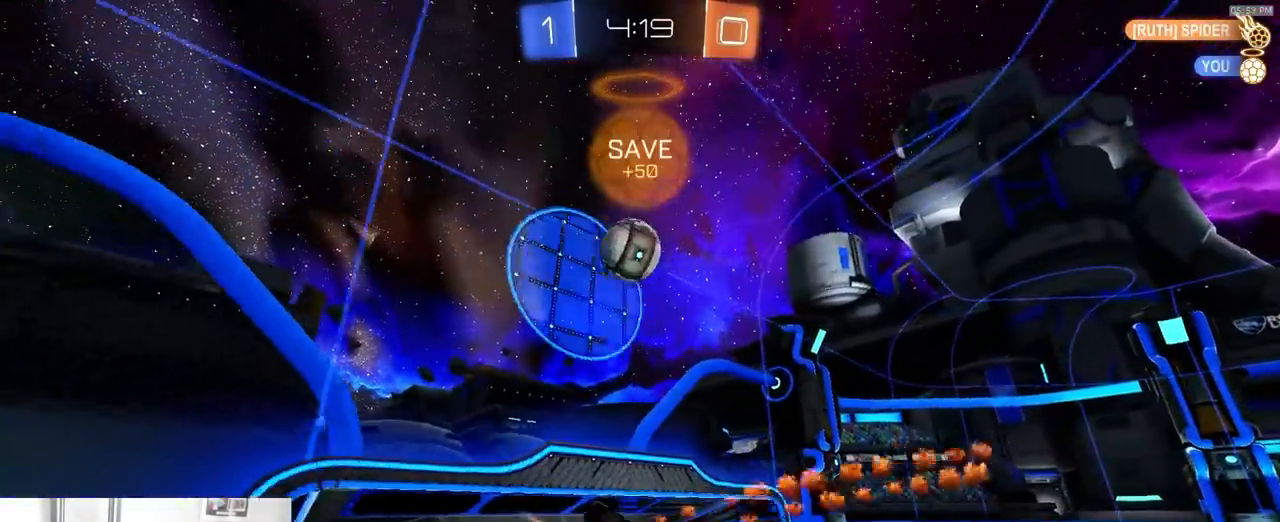
{"dt_ms": 500, "buttons": ["R2"], "left_stick": "center", "right_stick": "center", "events": [[83, "left_stick", "right"], [100, "L1", "down"], [300, "L1", "up"], [300, "R1", "up"], [483, "left_stick", "center"]]}
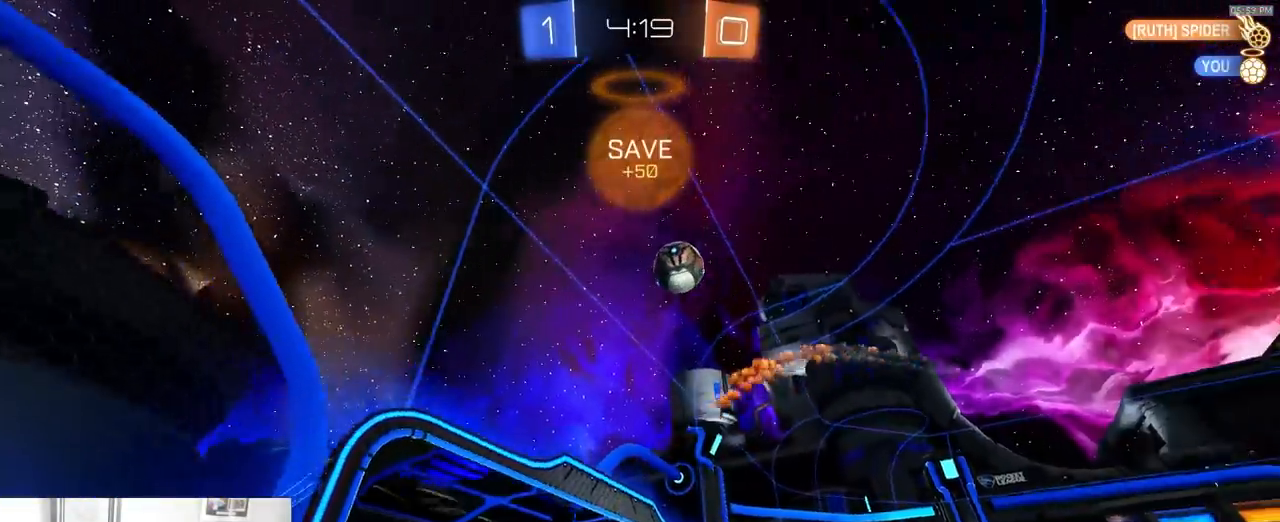
{"dt_ms": 500, "buttons": ["R1", "R2"], "left_stick": "center", "right_stick": "center", "events": [[167, "R1", "down"], [317, "left_stick", "left"], [483, "left_stick", "center"]]}
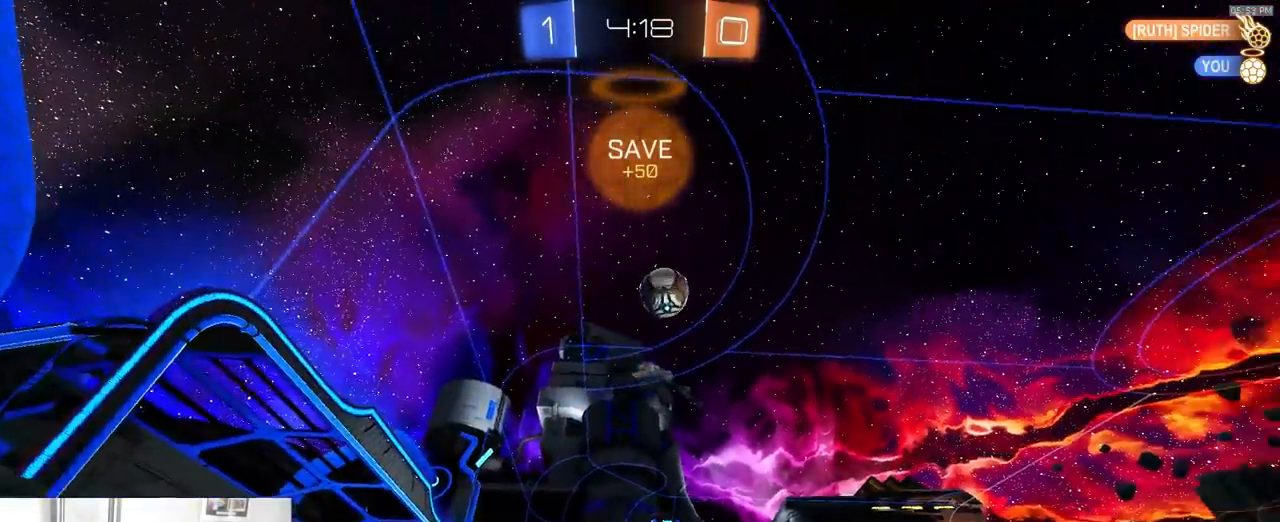
{"dt_ms": 500, "buttons": ["CROSS", "R1", "R2"], "left_stick": "down", "right_stick": "center", "events": [[233, "CROSS", "down"], [233, "left_stick", "down"]]}
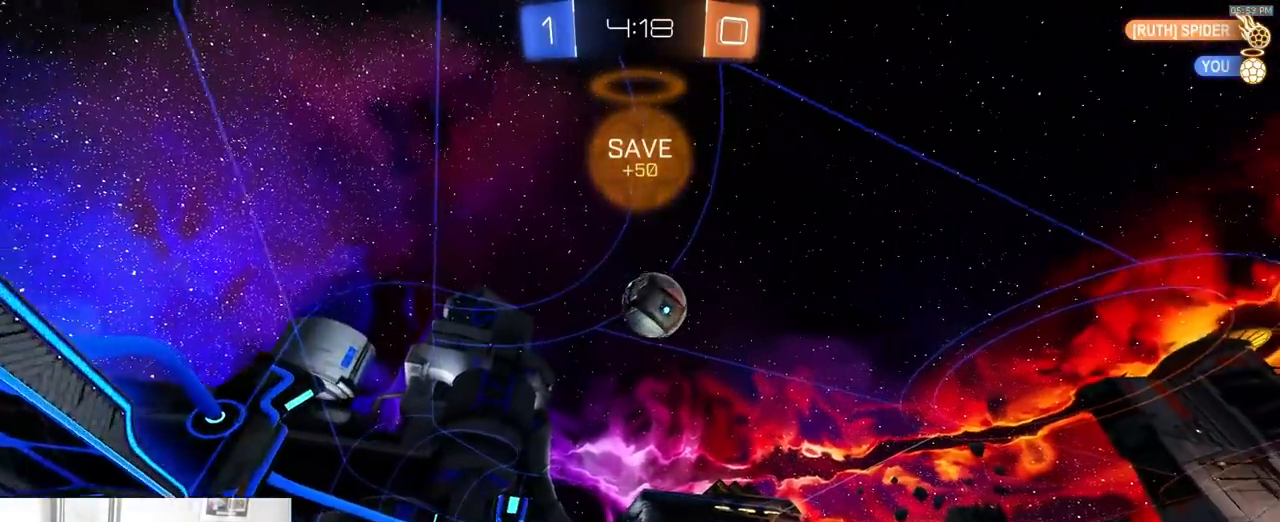
{"dt_ms": 500, "buttons": ["CROSS", "R1", "R2"], "left_stick": "up", "right_stick": "center", "events": [[50, "CROSS", "up"], [83, "left_stick", "right"], [167, "left_stick", "up"], [233, "SQUARE", "down"], [333, "SQUARE", "up"], [333, "left_stick", "left"], [483, "left_stick", "up"], [500, "CROSS", "down"]]}
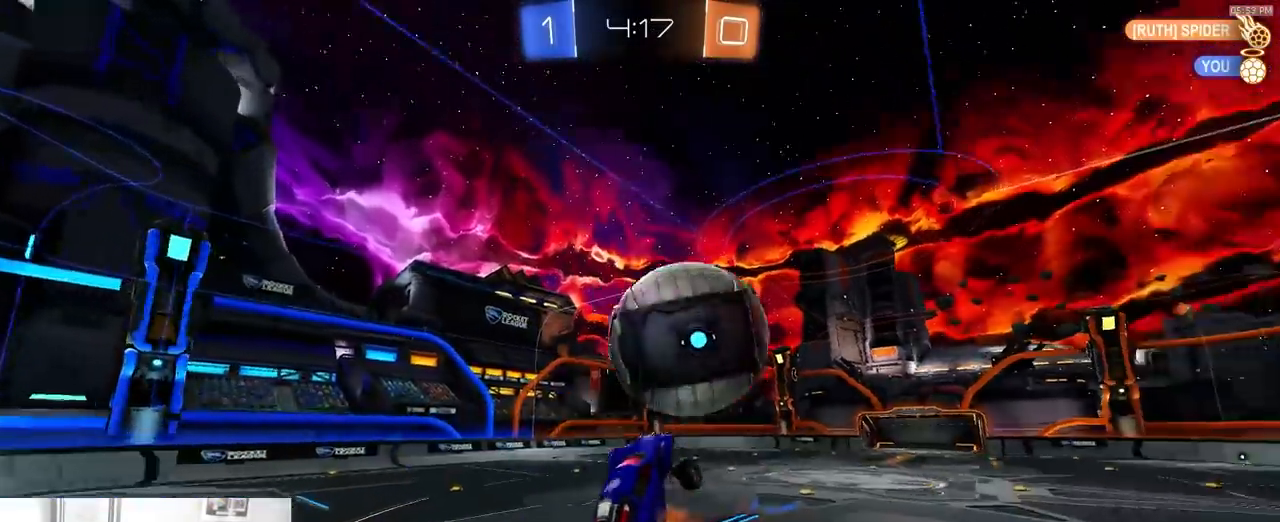
{"dt_ms": 500, "buttons": ["R2"], "left_stick": "center", "right_stick": "center", "events": [[117, "CROSS", "up"], [183, "left_stick", "center"], [217, "R1", "up"]]}
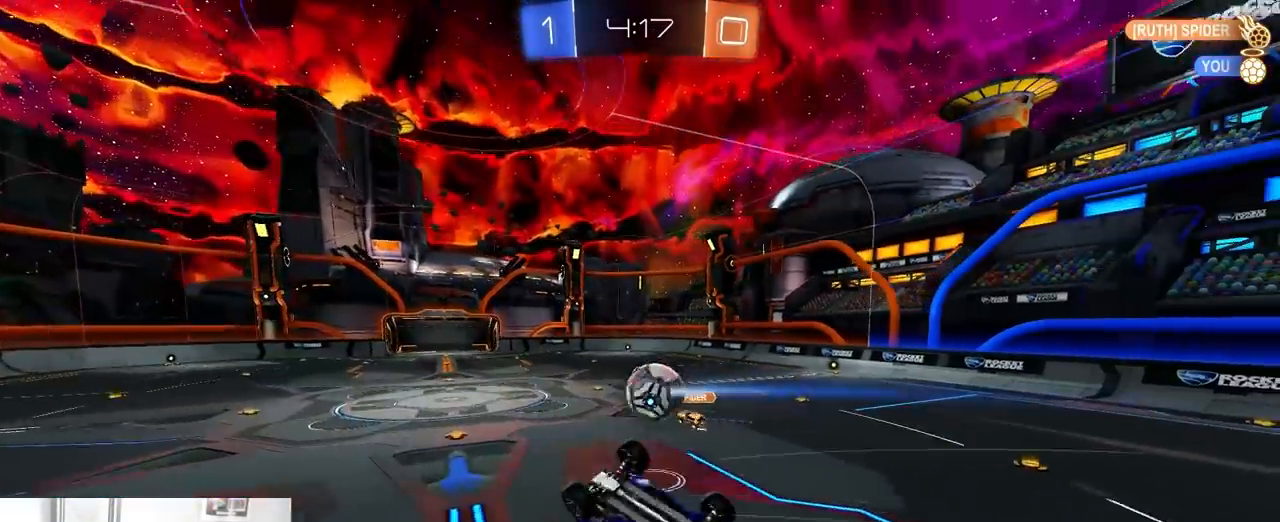
{"dt_ms": 500, "buttons": ["L1"], "left_stick": "up-right", "right_stick": "center", "events": [[133, "R2", "up"], [433, "L1", "down"], [450, "left_stick", "up-right"]]}
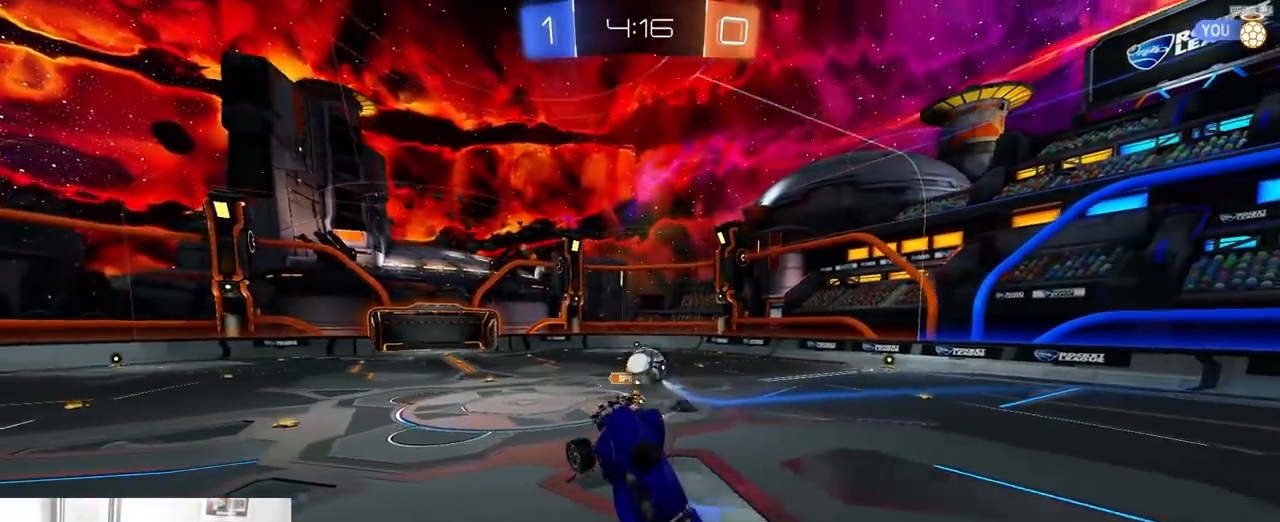
{"dt_ms": 500, "buttons": ["TRIANGLE", "R2"], "left_stick": "down-left", "right_stick": "center", "events": [[50, "L1", "up"], [100, "left_stick", "center"], [267, "left_stick", "left"], [333, "R2", "down"], [400, "left_stick", "center"], [417, "TRIANGLE", "down"], [500, "left_stick", "down-left"]]}
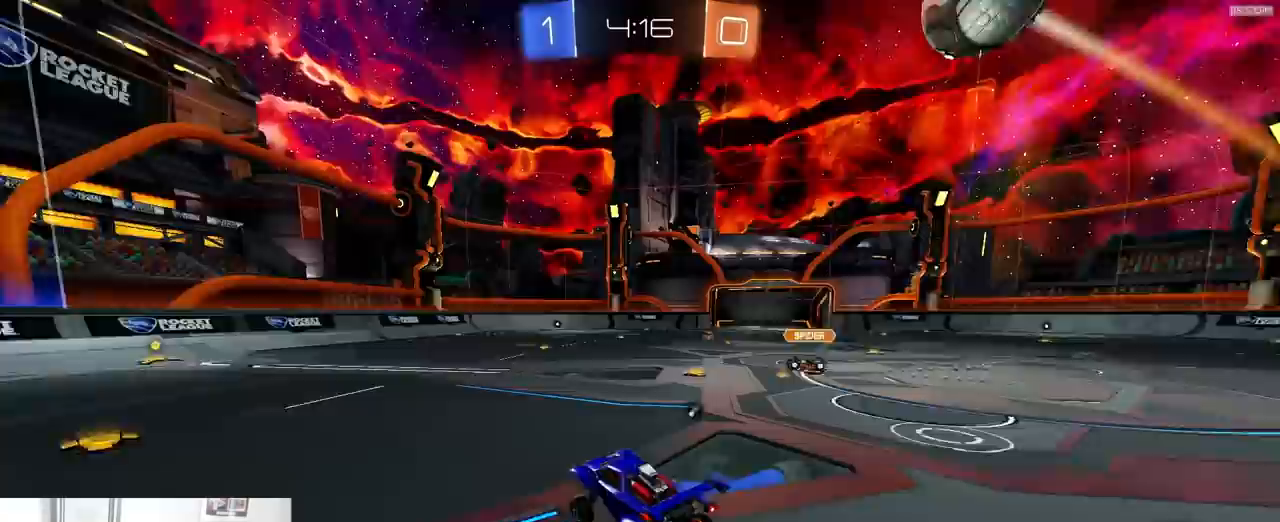
{"dt_ms": 500, "buttons": ["L1", "R2"], "left_stick": "left", "right_stick": "center", "events": [[17, "TRIANGLE", "up"], [400, "left_stick", "left"], [433, "L1", "down"]]}
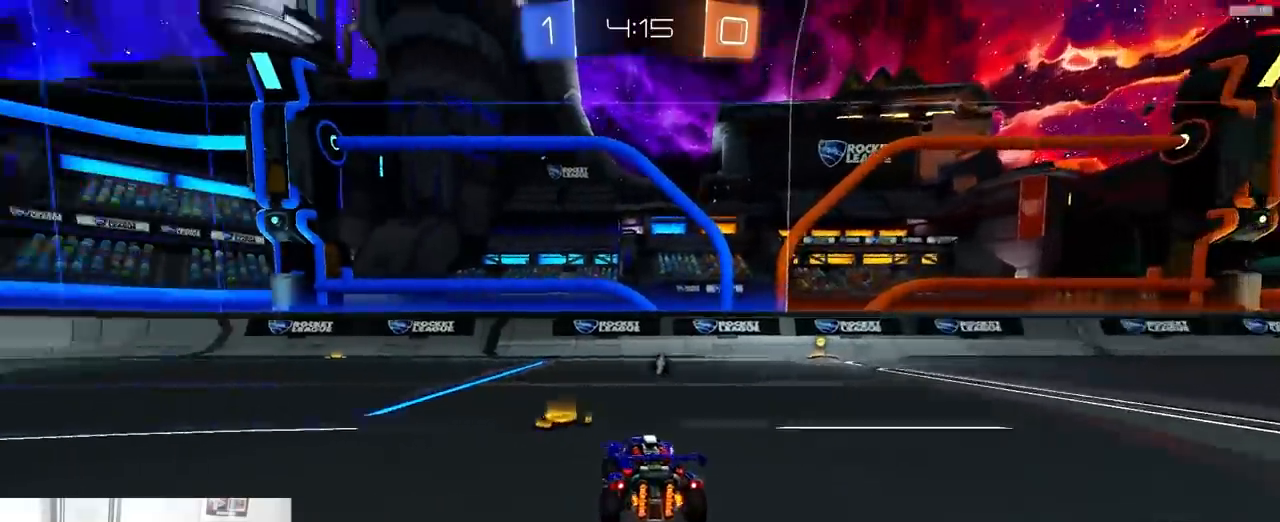
{"dt_ms": 500, "buttons": ["L1", "R2"], "left_stick": "down-left", "right_stick": "center", "events": [[33, "L1", "up"], [250, "left_stick", "center"], [333, "CROSS", "down"], [367, "L1", "down"], [367, "left_stick", "up-left"], [383, "CROSS", "up"], [417, "CROSS", "down"], [467, "left_stick", "down-left"], [483, "CROSS", "up"]]}
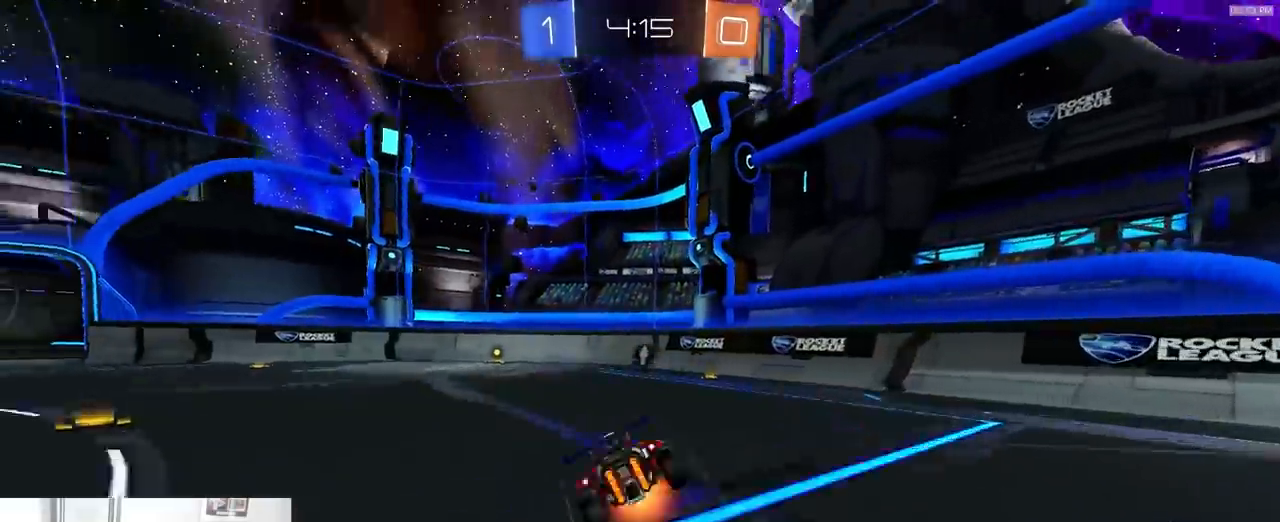
{"dt_ms": 500, "buttons": ["L1", "R2"], "left_stick": "down-left", "right_stick": "up", "events": [[17, "TRIANGLE", "down"], [83, "R1", "down"], [150, "R1", "up"], [150, "TRIANGLE", "up"], [283, "right_stick", "up"]]}
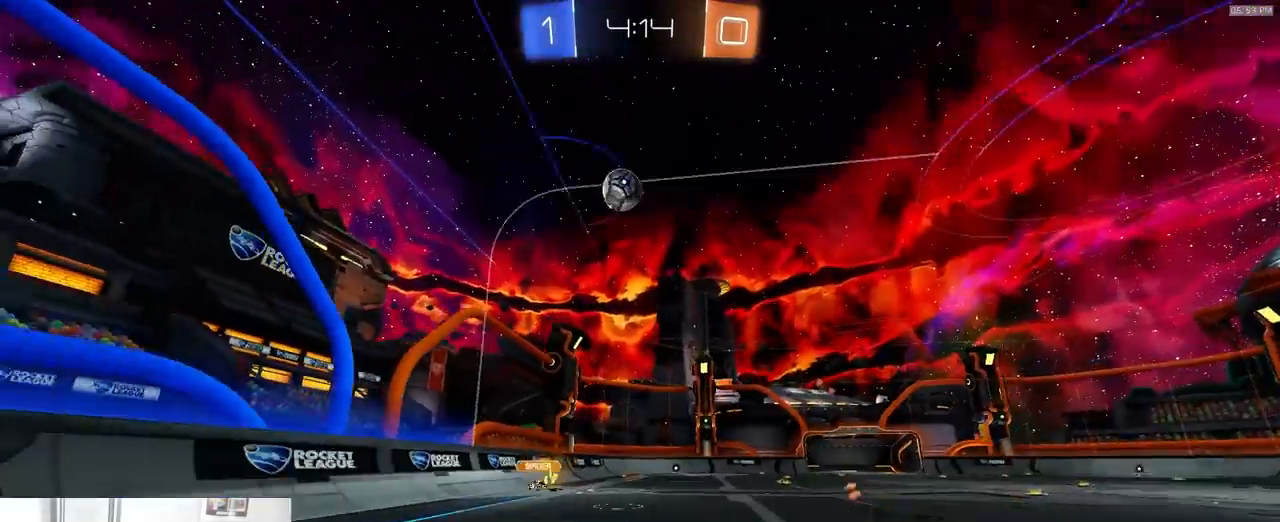
{"dt_ms": 500, "buttons": ["R1", "R2"], "left_stick": "left", "right_stick": "center", "events": [[50, "right_stick", "center"], [183, "L1", "up"], [217, "left_stick", "center"], [383, "left_stick", "left"], [417, "R1", "down"]]}
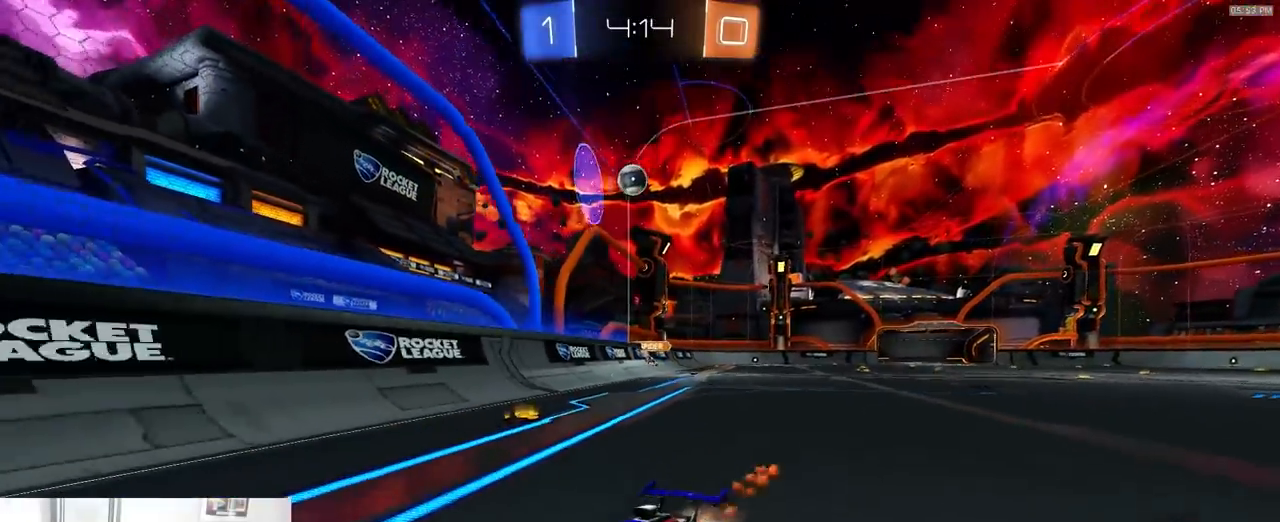
{"dt_ms": 500, "buttons": ["R2"], "left_stick": "left", "right_stick": "center", "events": [[67, "L1", "down"], [233, "L1", "up"], [250, "R1", "up"]]}
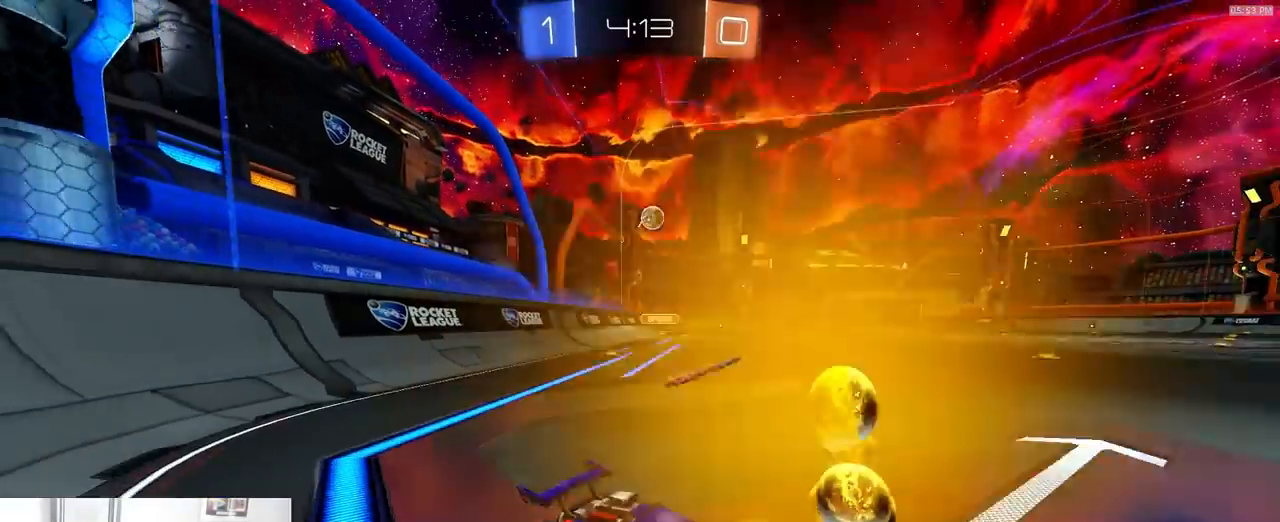
{"dt_ms": 500, "buttons": ["R2"], "left_stick": "left", "right_stick": "center", "events": [[283, "left_stick", "center"], [467, "left_stick", "left"]]}
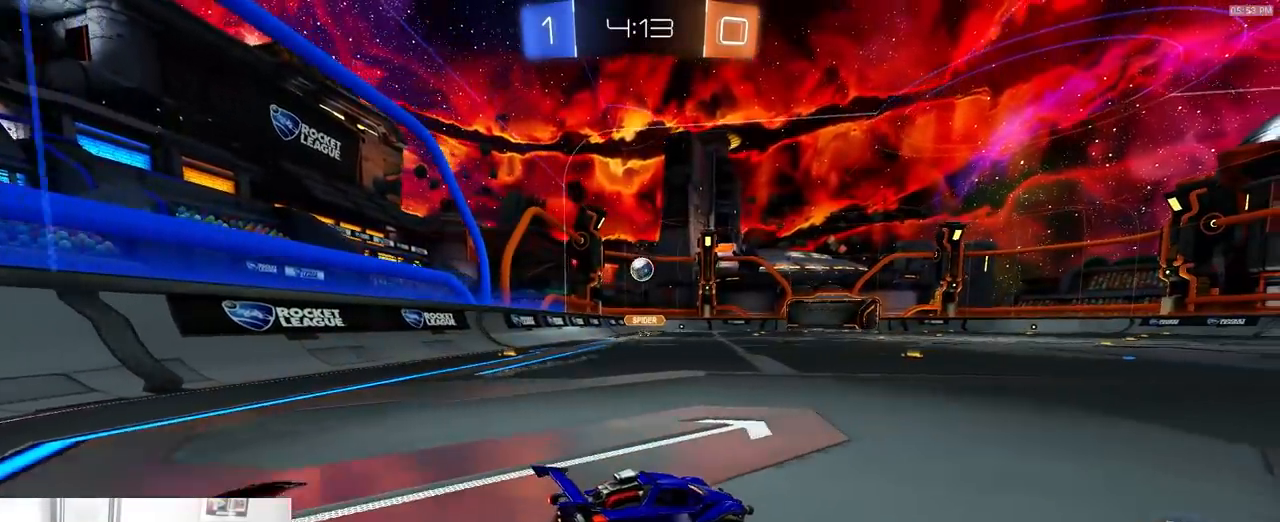
{"dt_ms": 500, "buttons": ["R1", "R2"], "left_stick": "center", "right_stick": "center", "events": [[100, "R1", "down"], [133, "left_stick", "center"], [267, "left_stick", "left"], [400, "left_stick", "center"]]}
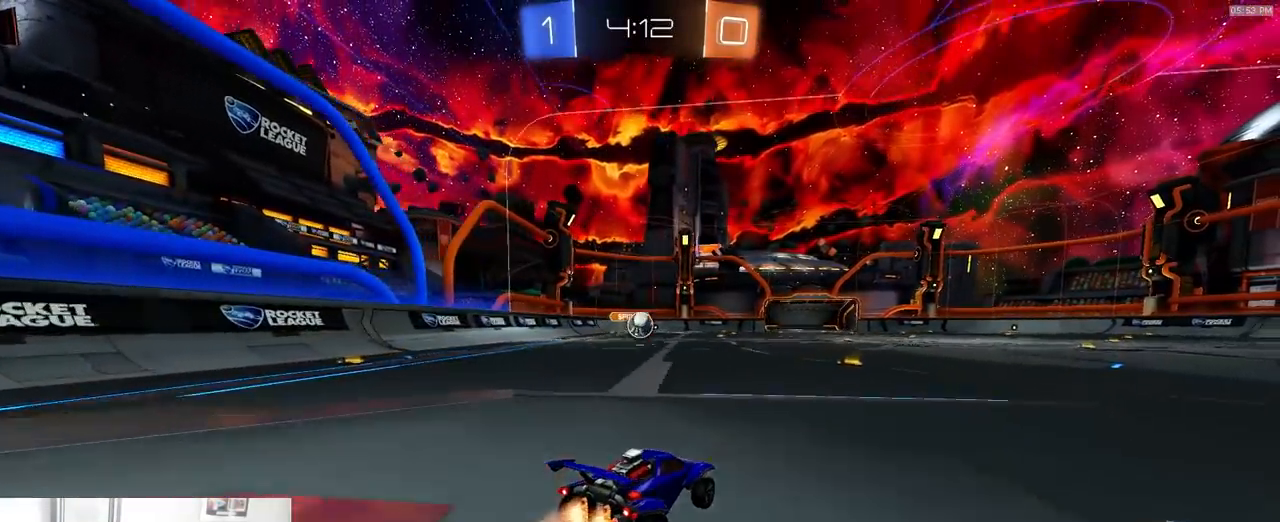
{"dt_ms": 500, "buttons": ["R1", "R2"], "left_stick": "center", "right_stick": "center", "events": [[33, "left_stick", "left"], [133, "CROSS", "down"], [133, "left_stick", "down"], [250, "L1", "down"], [300, "L1", "up"], [317, "CROSS", "up"], [317, "left_stick", "center"], [367, "CROSS", "down"], [417, "left_stick", "up-left"], [483, "CROSS", "up"], [500, "left_stick", "center"]]}
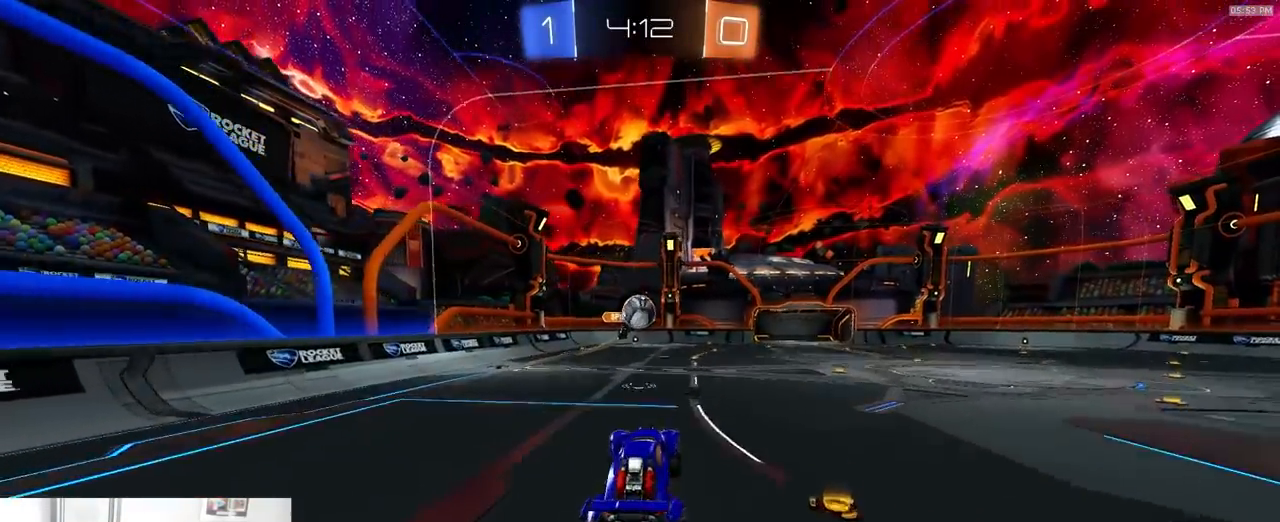
{"dt_ms": 500, "buttons": ["R1", "R2"], "left_stick": "center", "right_stick": "center", "events": [[117, "left_stick", "up-right"], [200, "R1", "up"], [267, "left_stick", "up-left"], [333, "R1", "down"], [417, "left_stick", "center"]]}
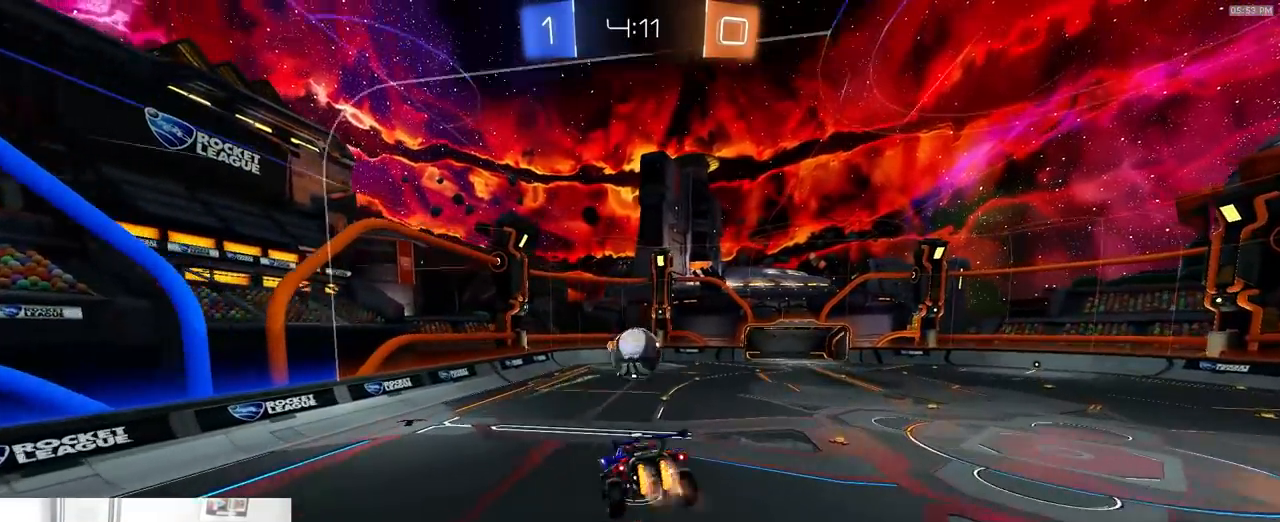
{"dt_ms": 1000, "buttons": ["SQUARE"], "left_stick": "down-right", "right_stick": "center", "events": [[467, "left_stick", "down"], [600, "R1", "up"], [650, "R2", "up"], [717, "left_stick", "down-right"], [850, "SQUARE", "down"]]}
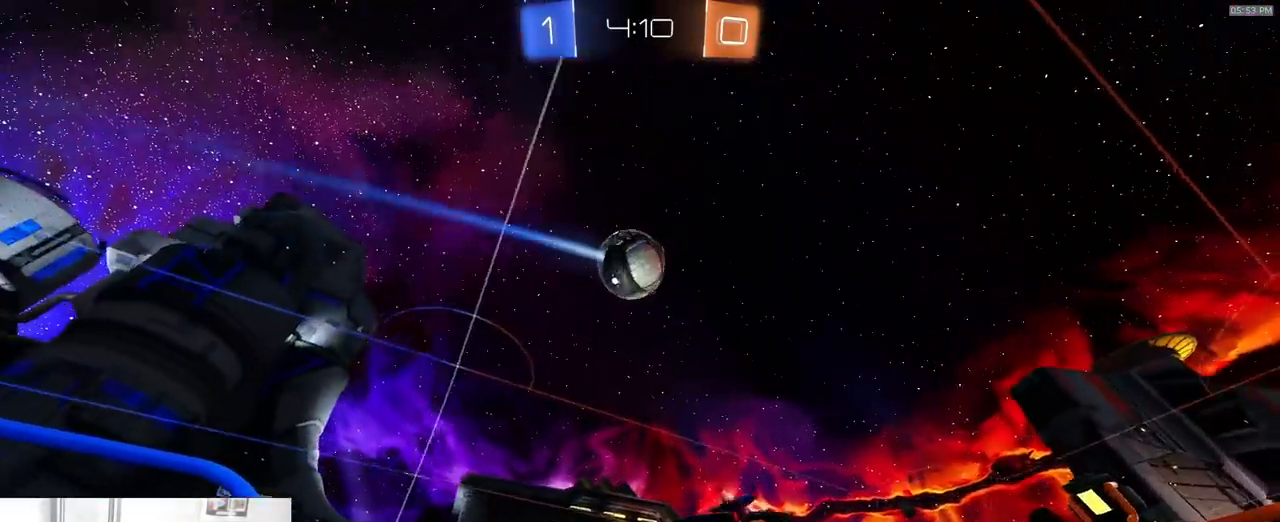
{"dt_ms": 500, "buttons": ["L1", "R1", "R2"], "left_stick": "center", "right_stick": "center", "events": [[17, "left_stick", "right"], [83, "SQUARE", "up"], [100, "R2", "down"], [183, "L1", "down"], [217, "R1", "down"], [217, "left_stick", "center"], [250, "TRIANGLE", "down"], [367, "TRIANGLE", "up"]]}
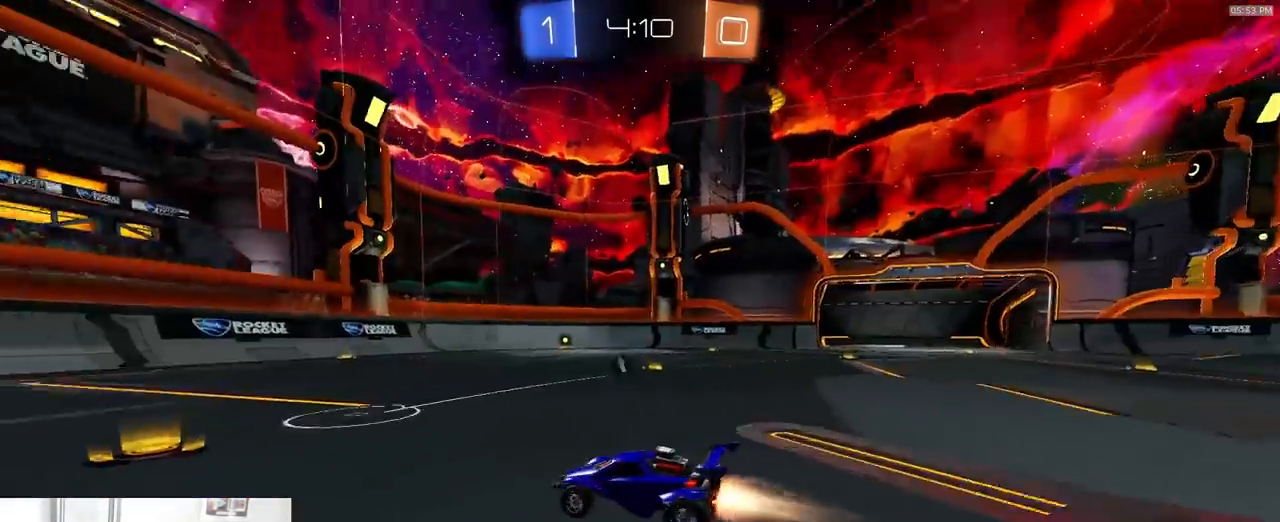
{"dt_ms": 500, "buttons": ["CROSS", "L1", "R2"], "left_stick": "right", "right_stick": "center", "events": [[300, "left_stick", "down-right"], [350, "R1", "up"], [383, "left_stick", "right"], [417, "CROSS", "down"]]}
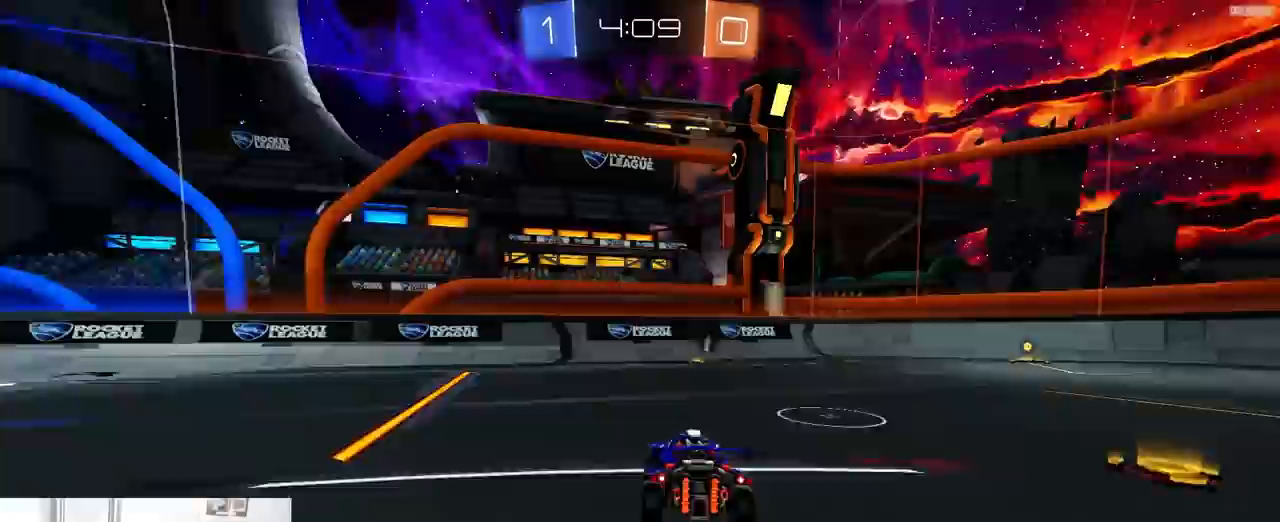
{"dt_ms": 500, "buttons": [], "left_stick": "right", "right_stick": "center", "events": [[17, "CROSS", "up"], [100, "R1", "down"], [150, "CROSS", "down"], [217, "R1", "up"], [233, "CROSS", "up"], [250, "R2", "up"], [383, "L1", "up"]]}
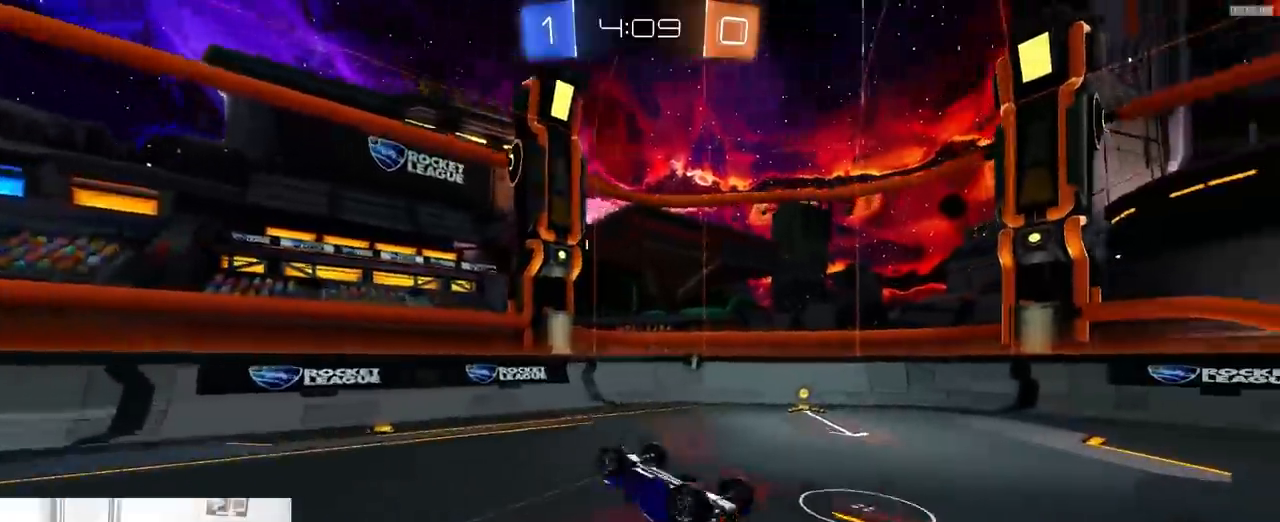
{"dt_ms": 500, "buttons": [], "left_stick": "right", "right_stick": "center"}